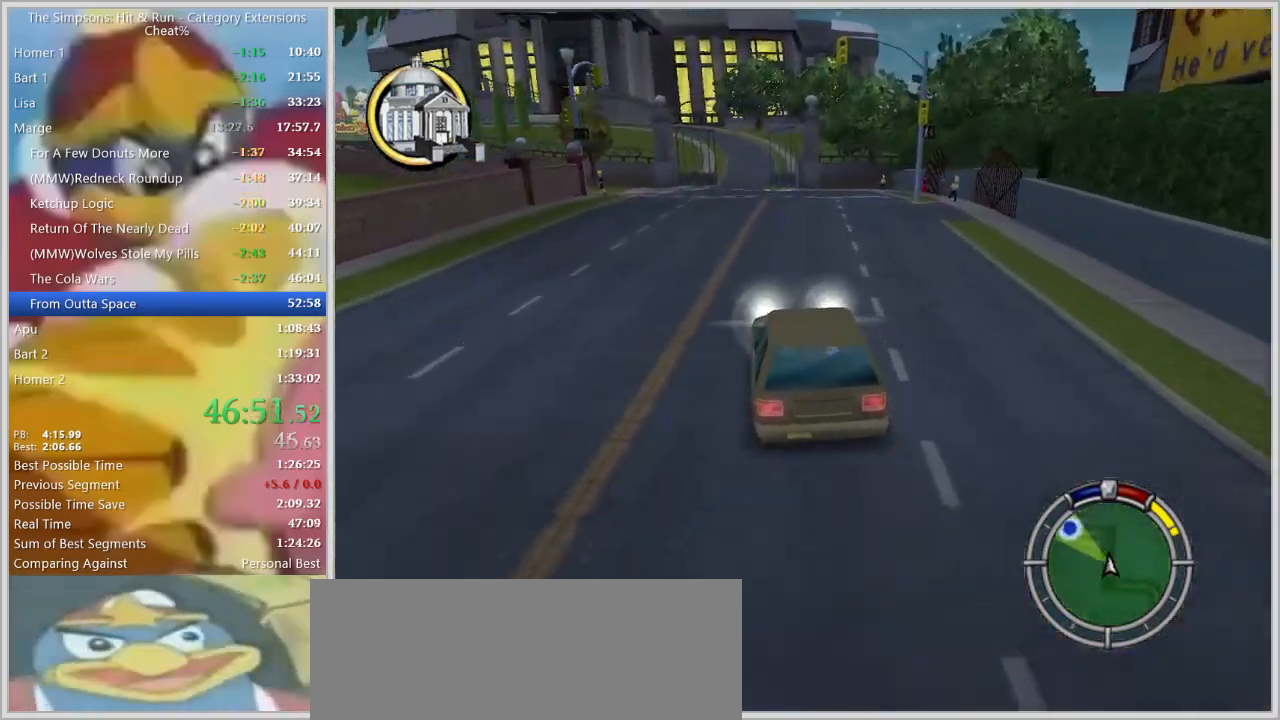
Gameplay with keyboard; each line is a JSON object with the keys held at the frame after it. "events" lists presses ("down") and releases ("up") of "a", "alt_l", "alt_r", "caps_lock", "ctrl_l", "ctrl_r", "d", "down", "e", "escape", "f", "f1", "f10", "f11", "f12", "f2", "f3", "f4", "f5", "f6", "f7", "f8", "f9", "g", "h", "i", "j", "k", "l", "left", "o", "p", "q", "r", "return", "right", "s", "shift_l", "shift_r", "space", "super", "t", "tab", "u", "up", "w" and "y" between this image and that frame as [ms after this image, input, new state], when the widget could be followed in between. No other keys are recorded. Mouse input is not recorded.
{"keys": ["space"], "events": [[200, "a", "down"], [350, "a", "up"]]}
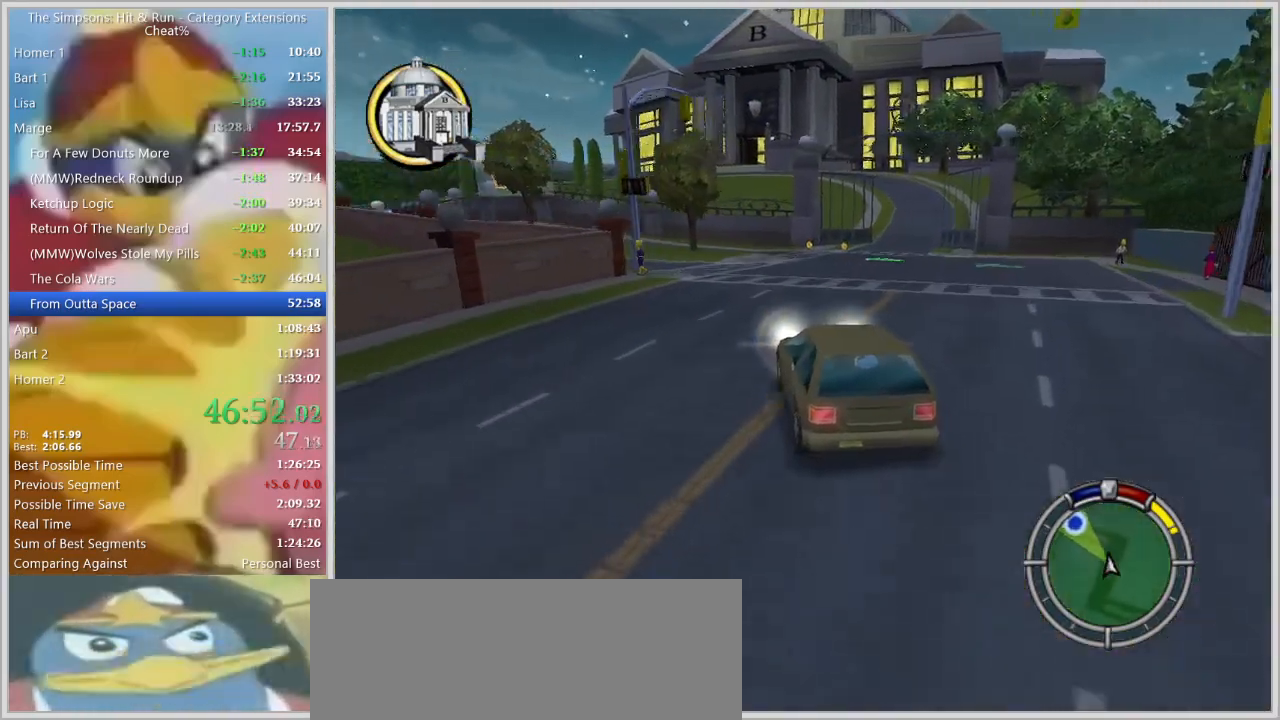
{"keys": []}
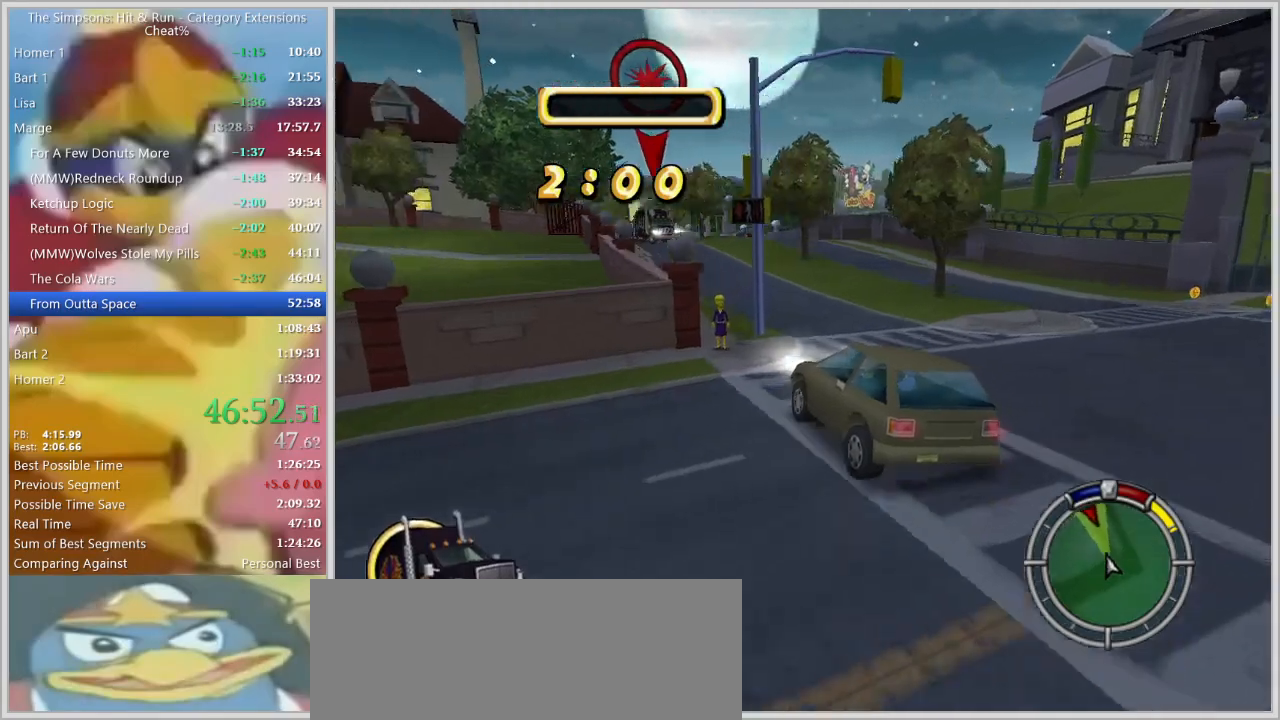
{"keys": ["d"], "events": [[50, "d", "down"]]}
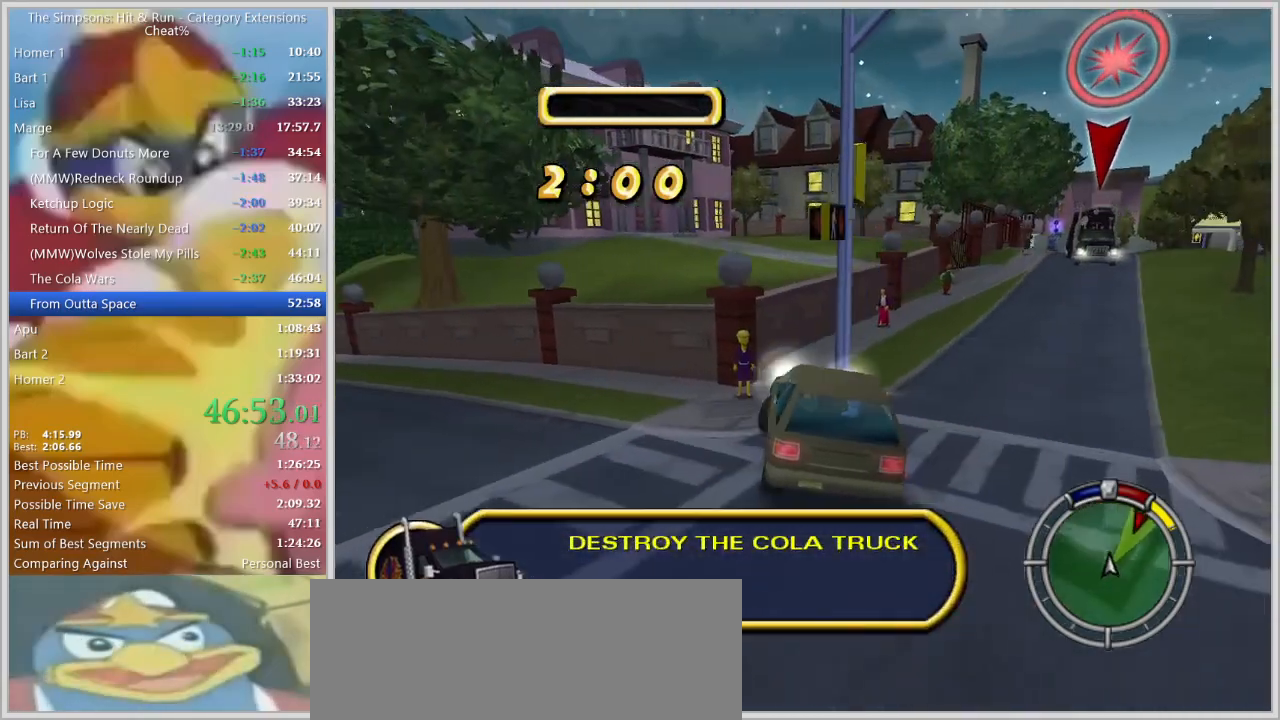
{"keys": ["w"], "events": [[300, "w", "down"], [450, "d", "up"]]}
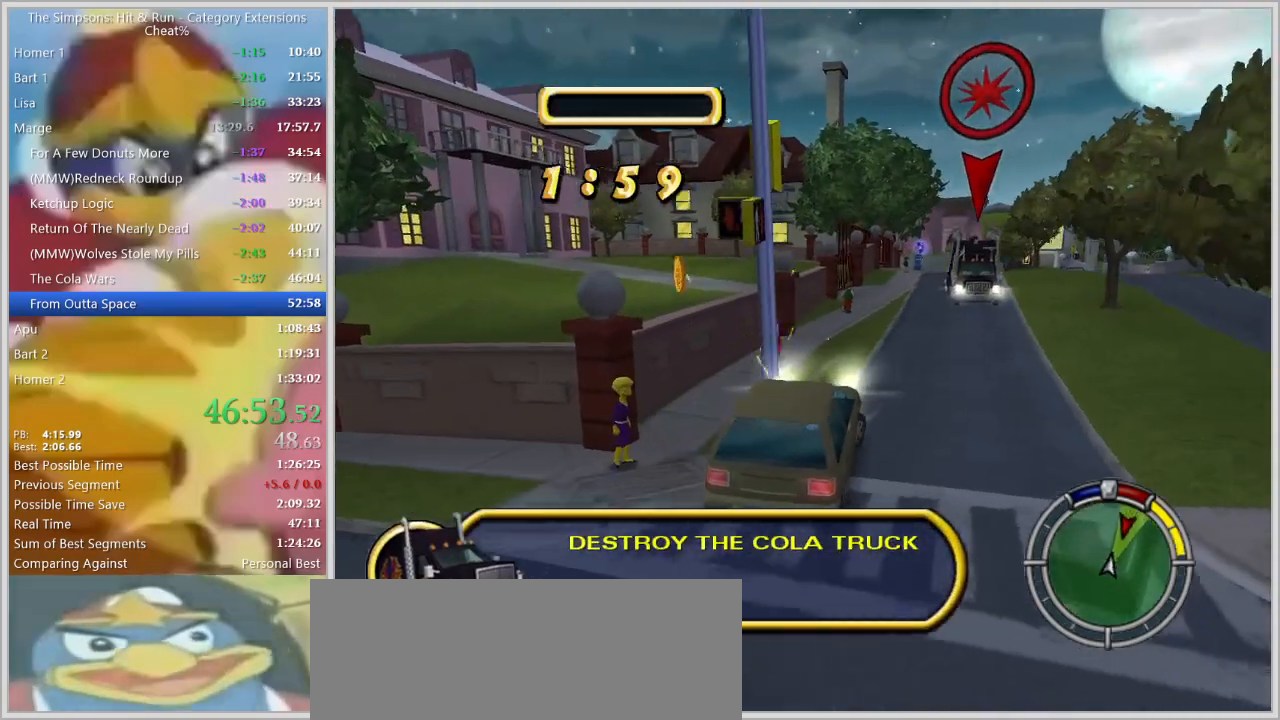
{"keys": ["d", "w"], "events": [[34, "d", "down"]]}